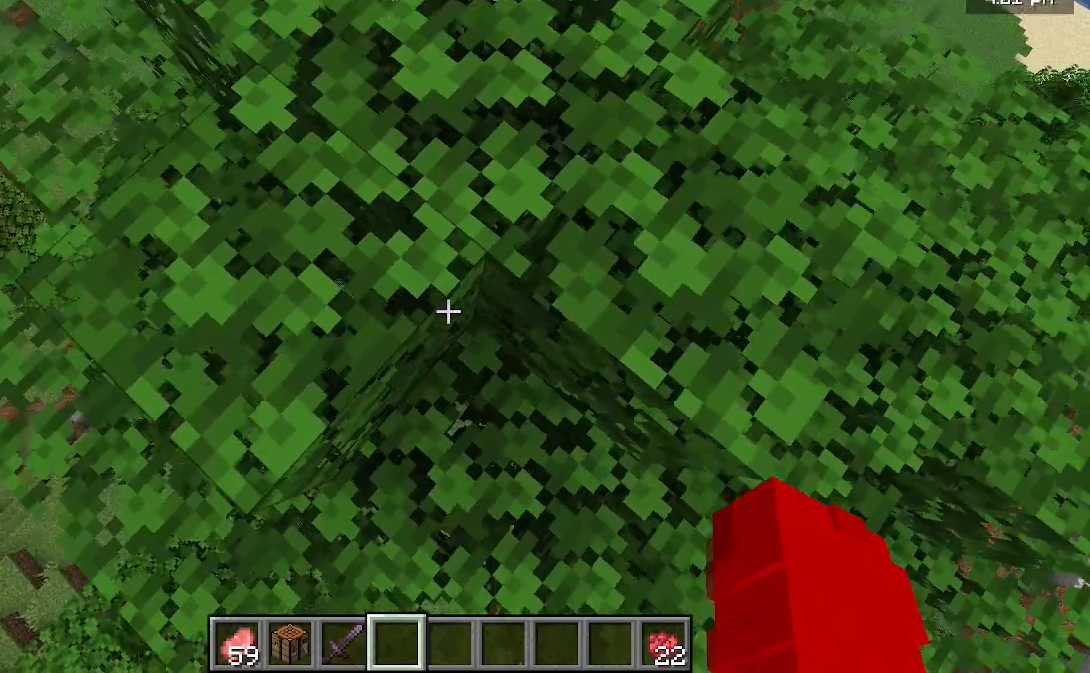
Gameplay with keyboard and mouse; each line is a JSON object with the keys and mouse buttons held at the frame after it. "events" lists presses ("down") and releases ("up") of "a", "d", "s", "w", "mouse_left" and "mouse_right" between this image and that frame as [ms after this image, input, new state], when the widget could be followed in between. "mouse_left", "mouse_right" = the "left", "right" buttons of the "mouse" list. No other keys are recorded. Fast repeated clicks can show as one long hold. Mouse movement is not recorded.
{"keys": [], "mouse": [], "events": []}
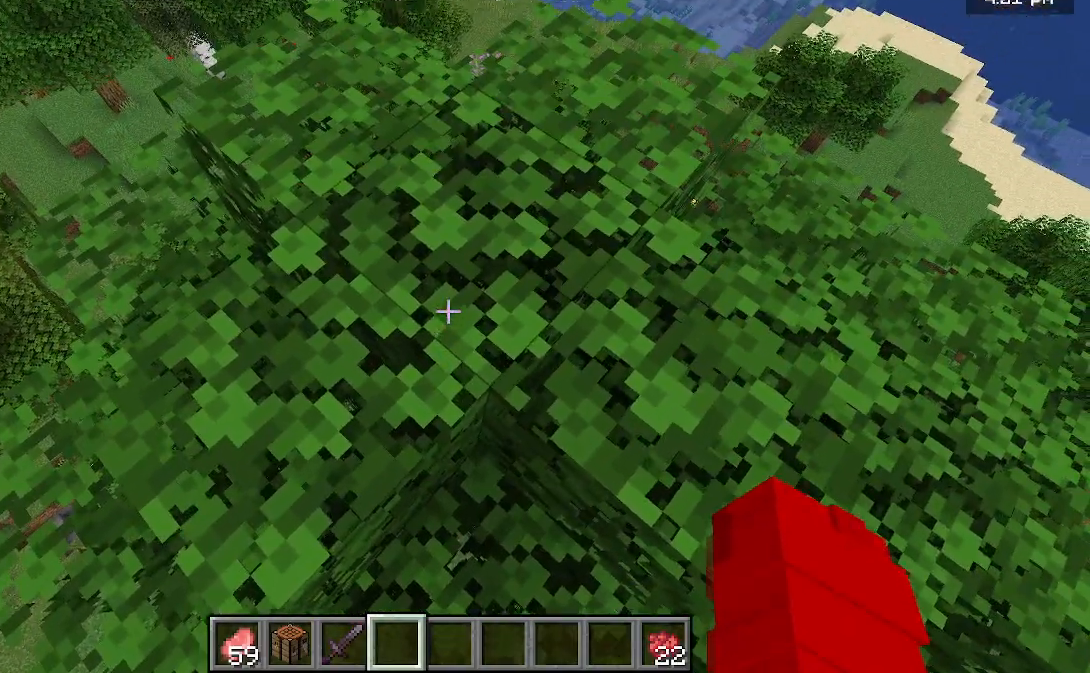
{"keys": [], "mouse": [], "events": []}
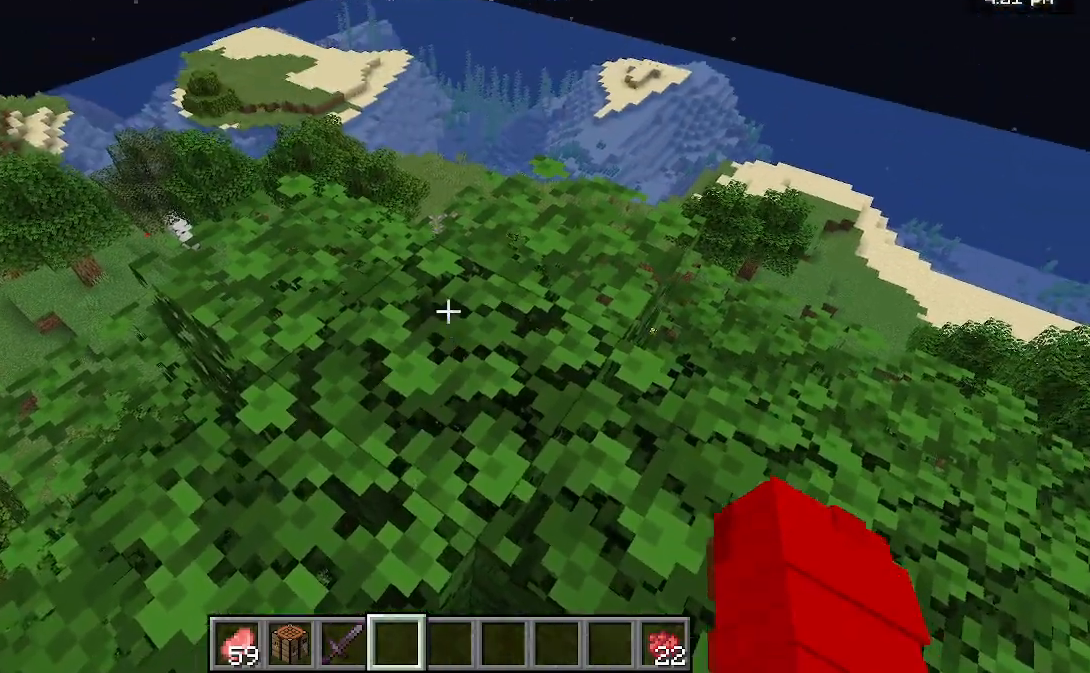
{"keys": [], "mouse": [], "events": []}
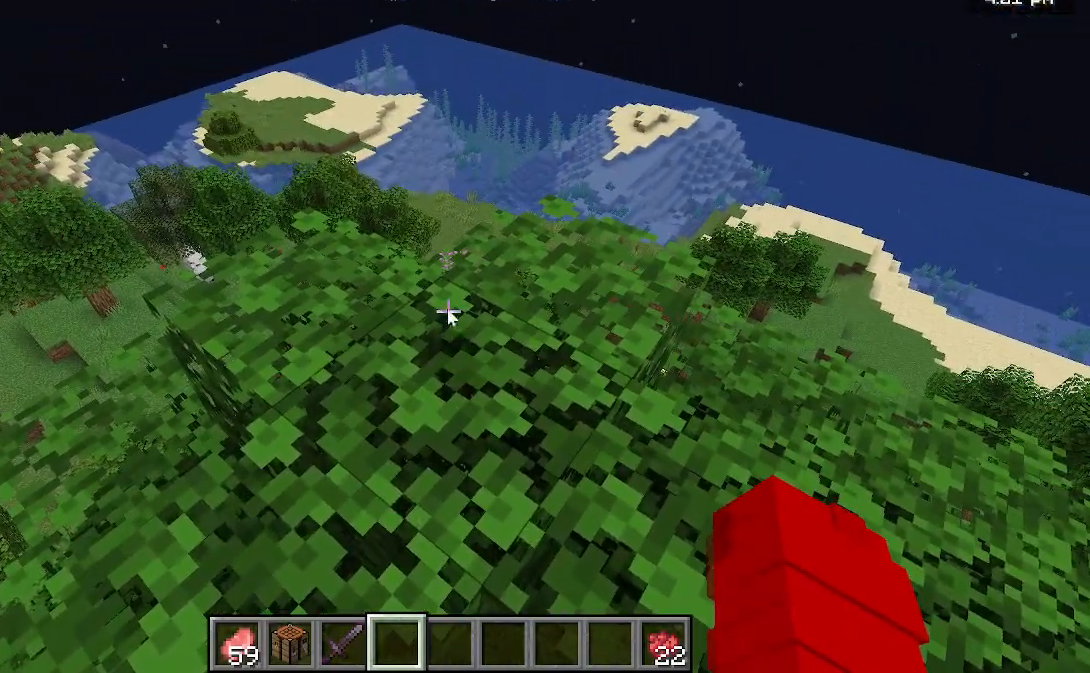
{"keys": [], "mouse": [], "events": []}
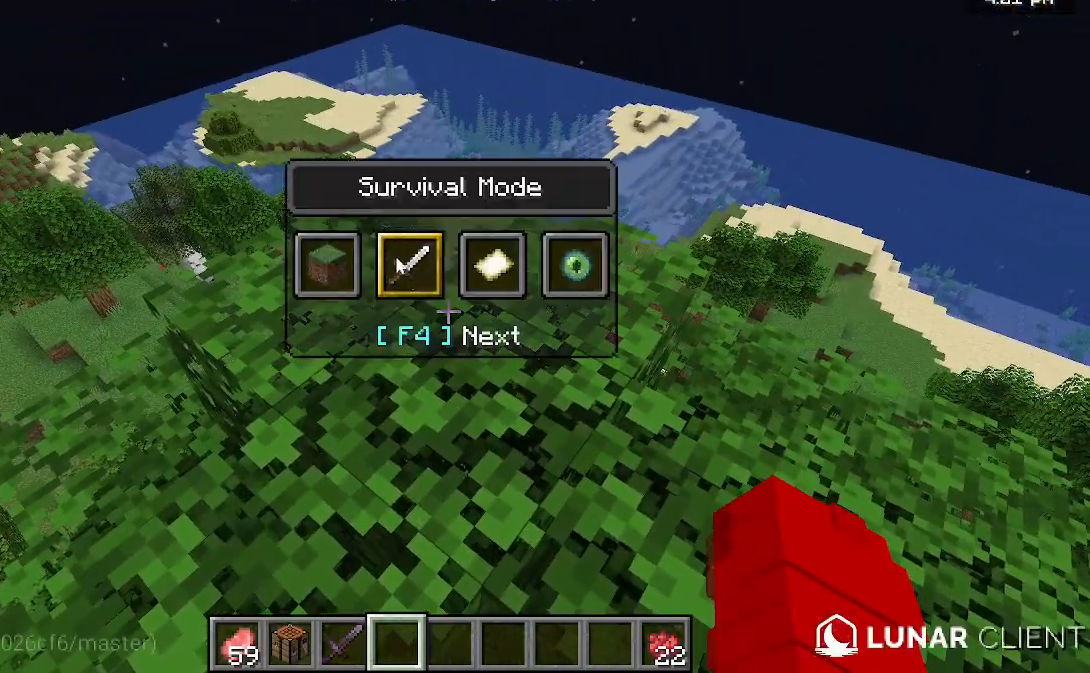
{"keys": [], "mouse": [], "events": []}
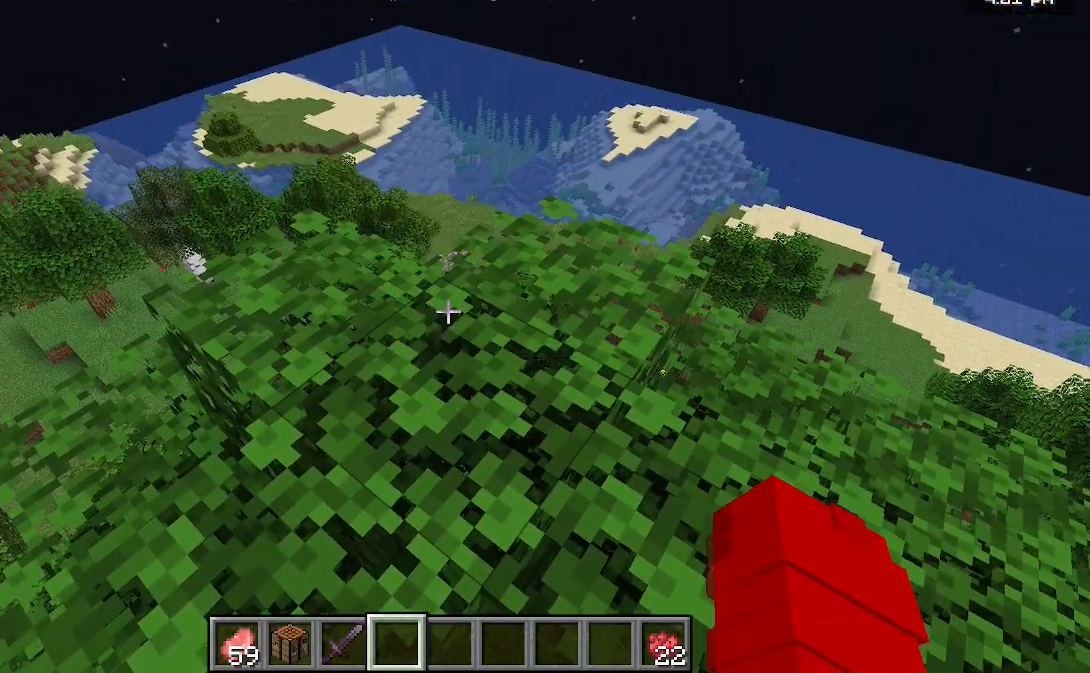
{"keys": ["w"], "mouse": [], "events": [[333, "w", "down"]]}
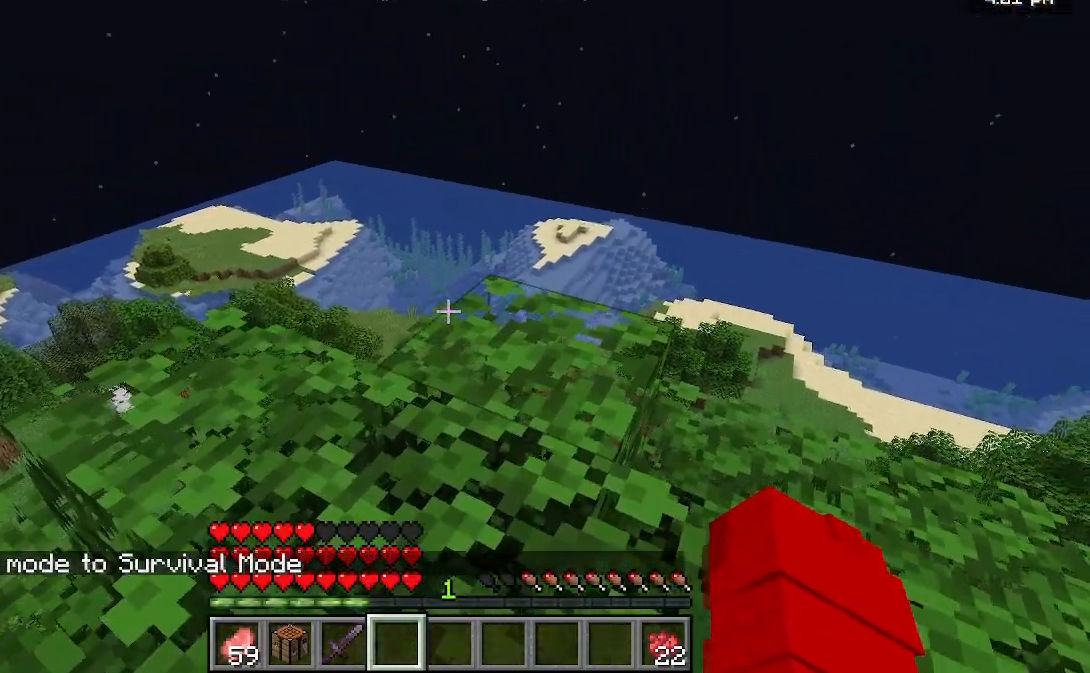
{"keys": [], "mouse": [], "events": [[433, "w", "up"]]}
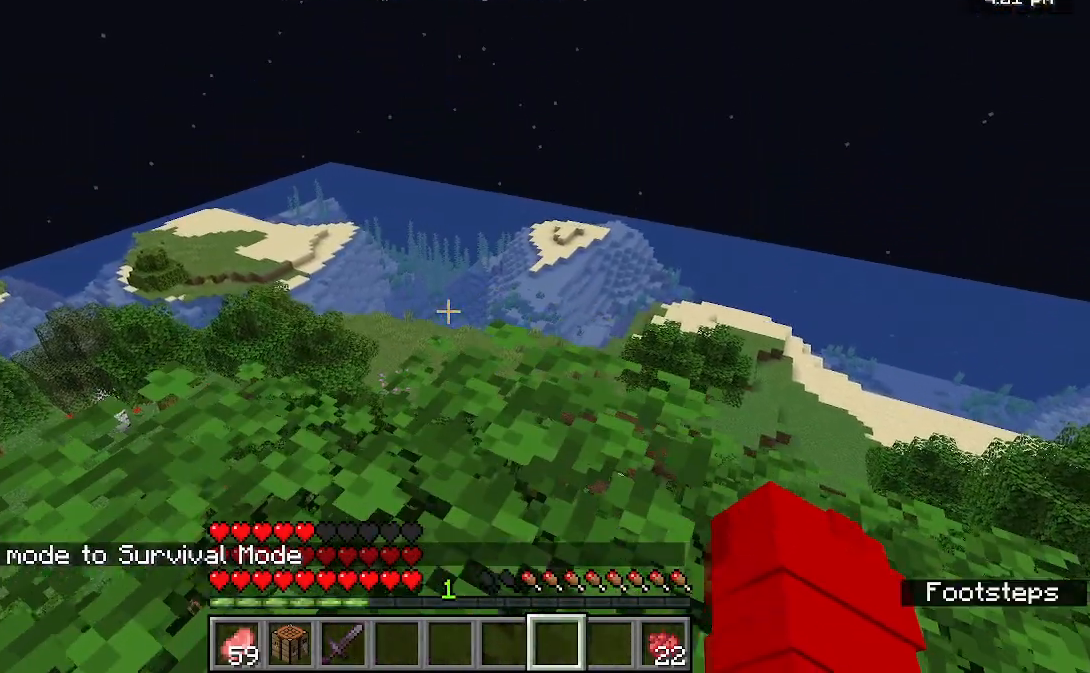
{"keys": [], "mouse": [], "events": []}
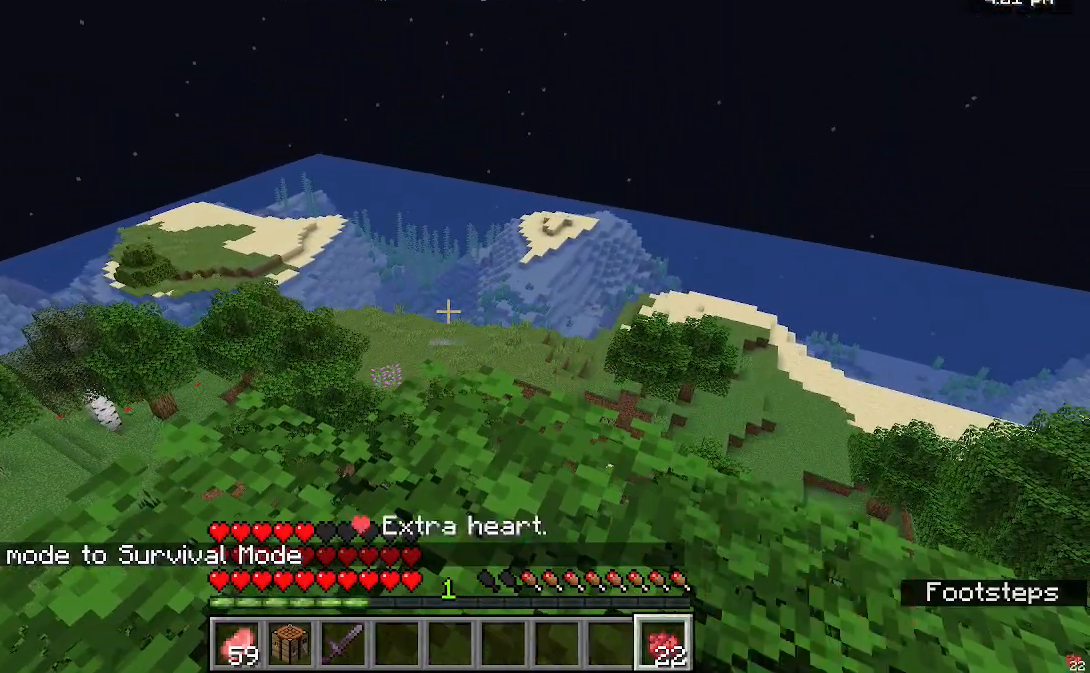
{"keys": [], "mouse": [], "events": []}
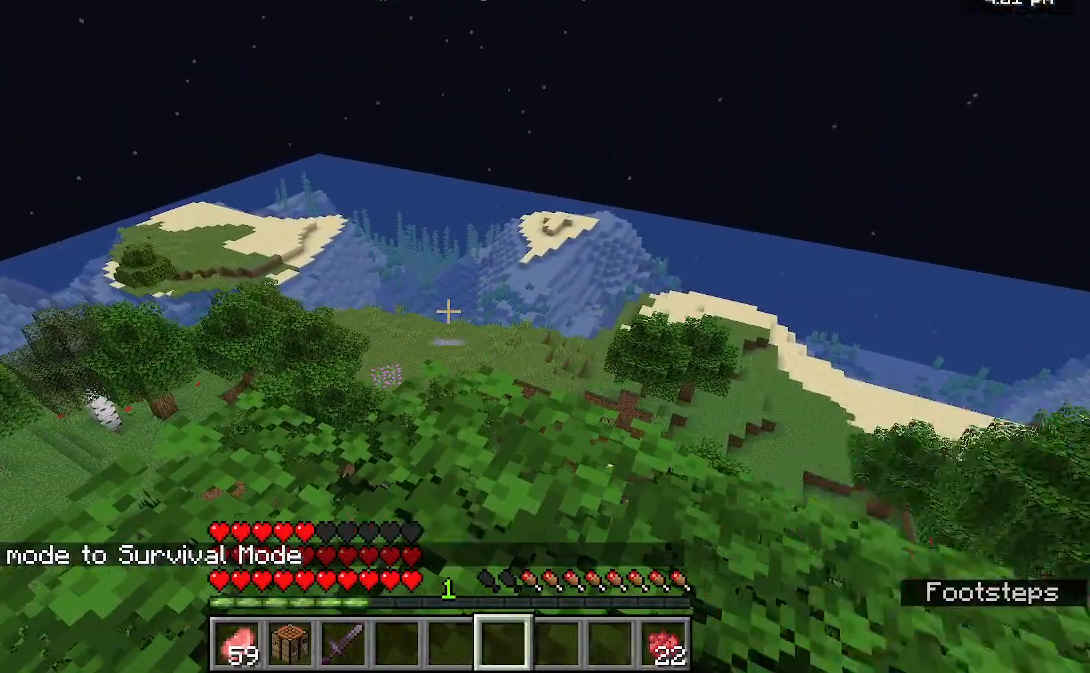
{"keys": [], "mouse": [], "events": []}
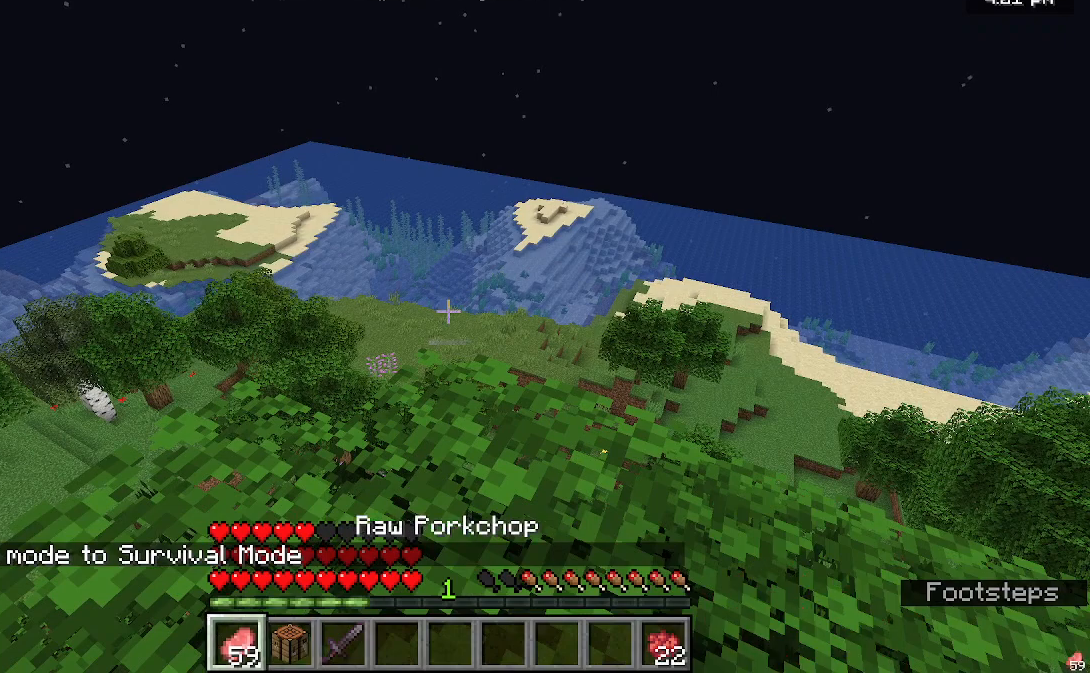
{"keys": [], "mouse": ["right"], "events": [[333, "mouse_right", "down"]]}
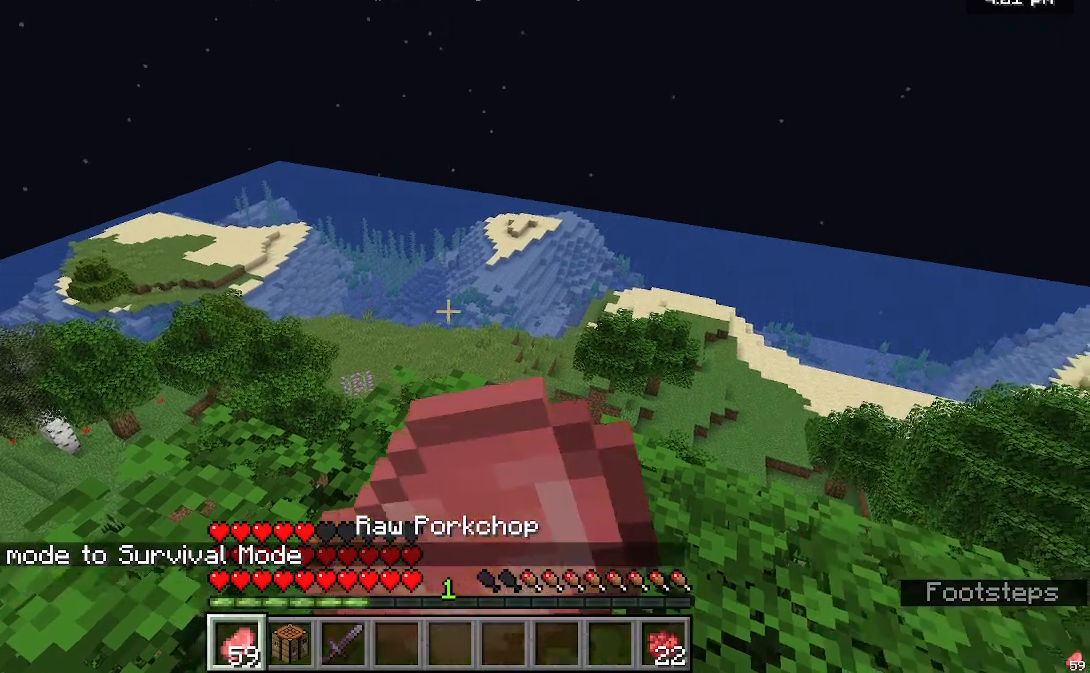
{"keys": [], "mouse": ["right"], "events": []}
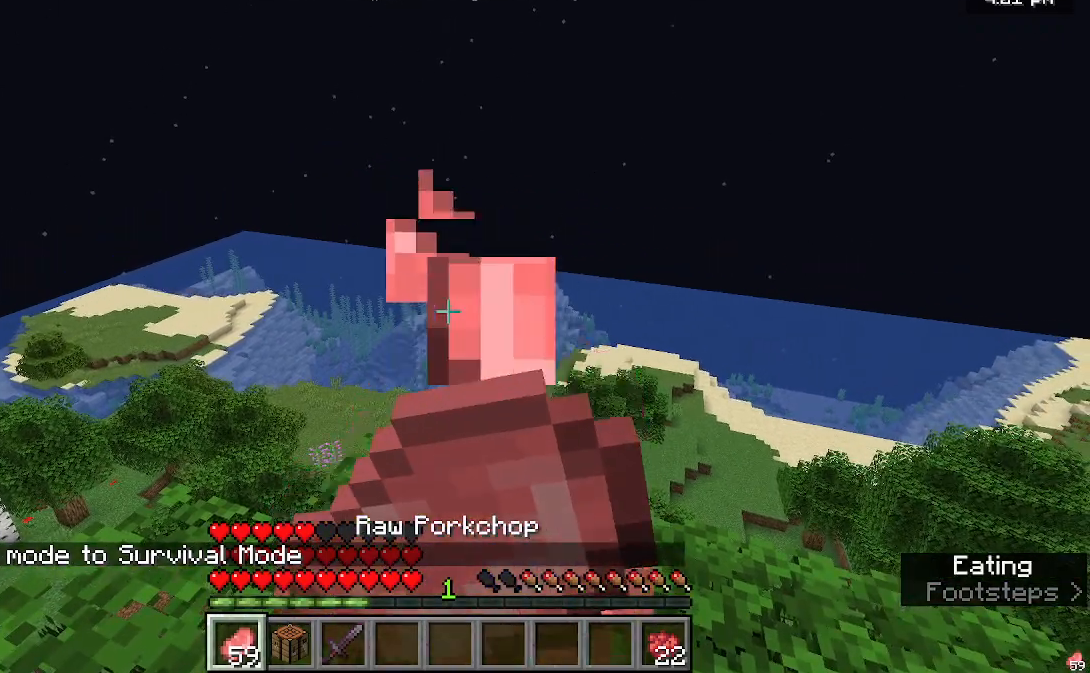
{"keys": [], "mouse": ["right"], "events": []}
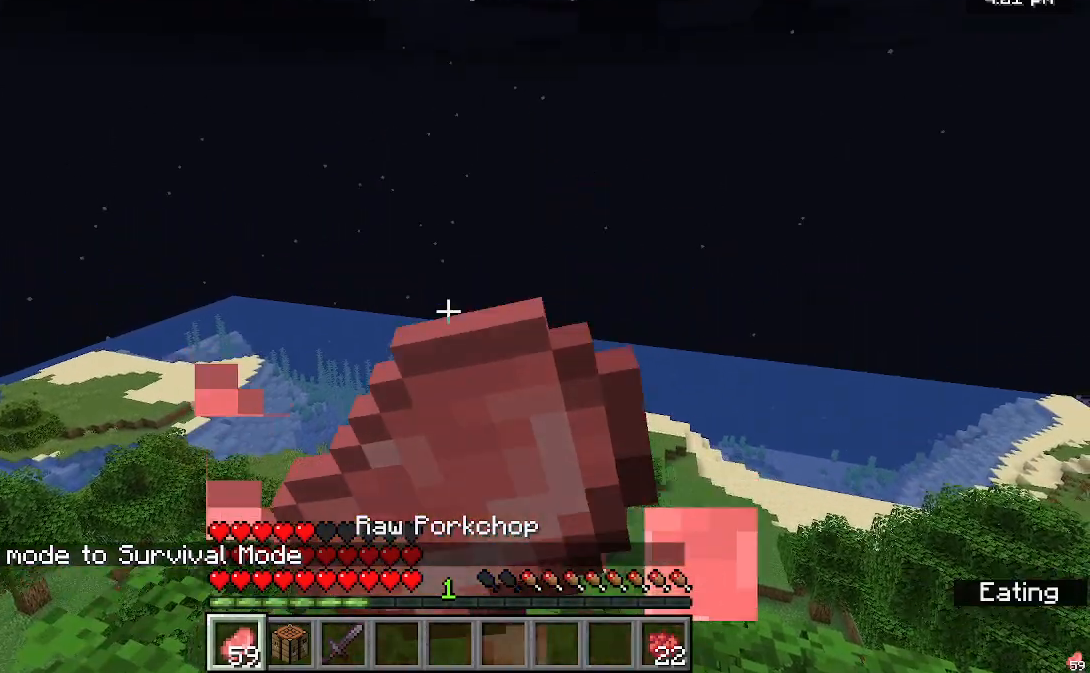
{"keys": [], "mouse": ["right"], "events": []}
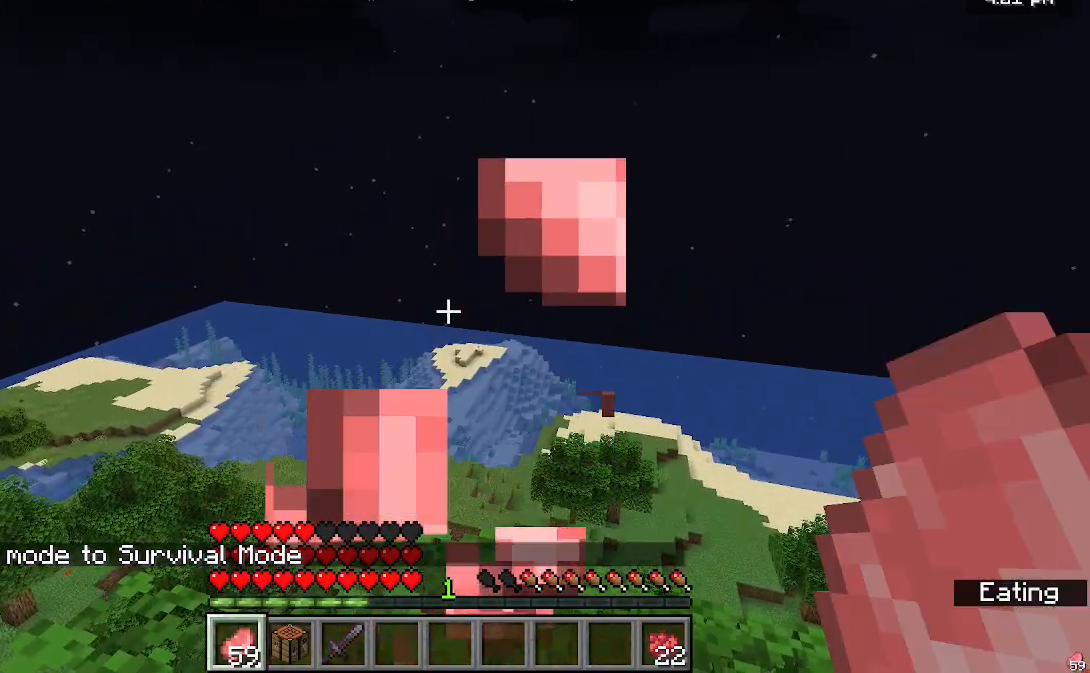
{"keys": [], "mouse": [], "events": [[300, "mouse_right", "up"]]}
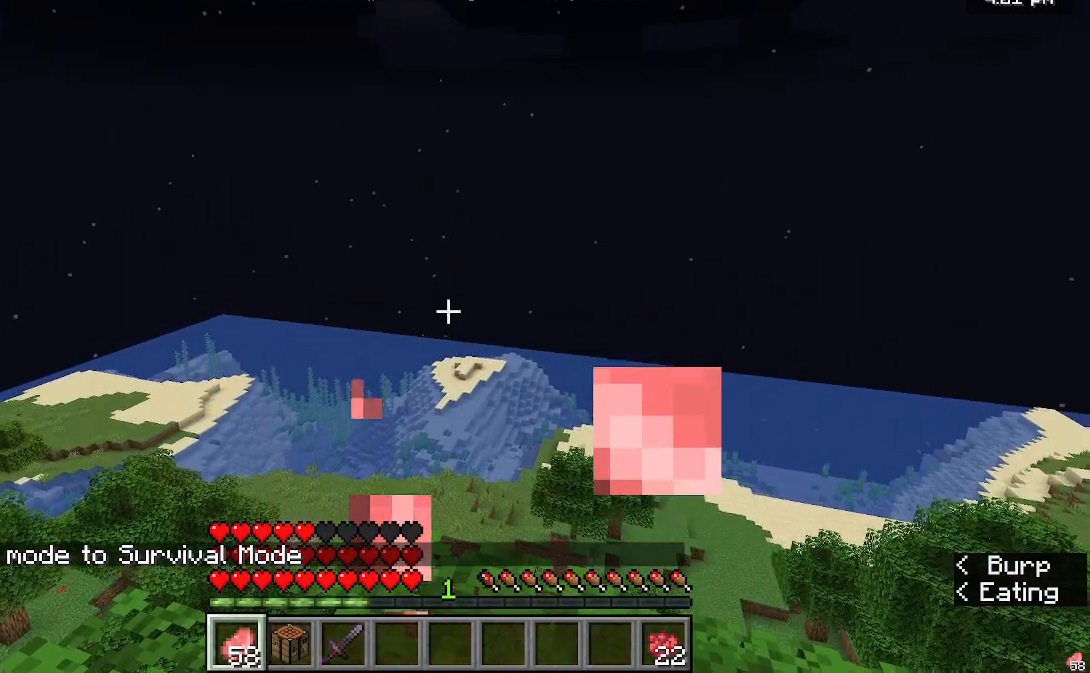
{"keys": [], "mouse": [], "events": []}
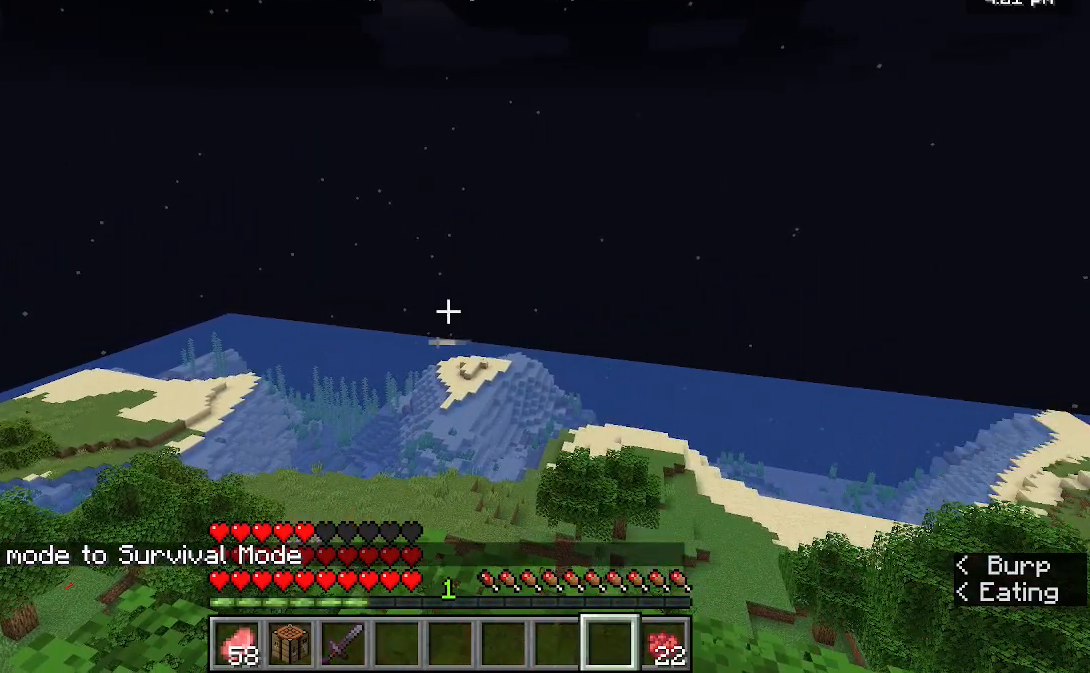
{"keys": [], "mouse": [], "events": []}
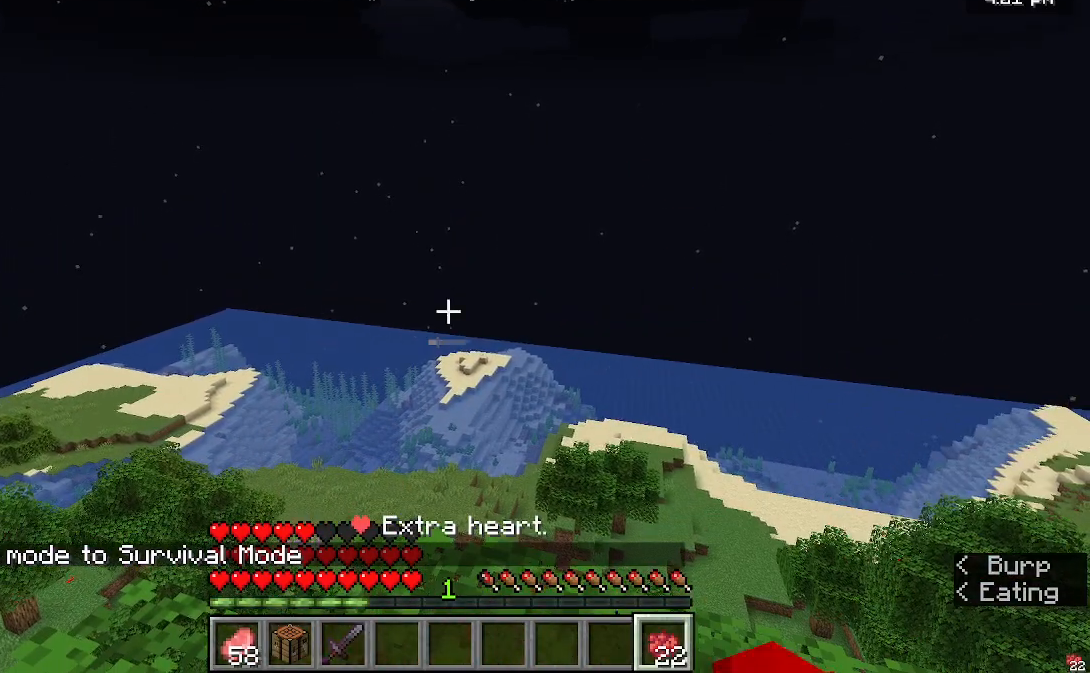
{"keys": [], "mouse": [], "events": []}
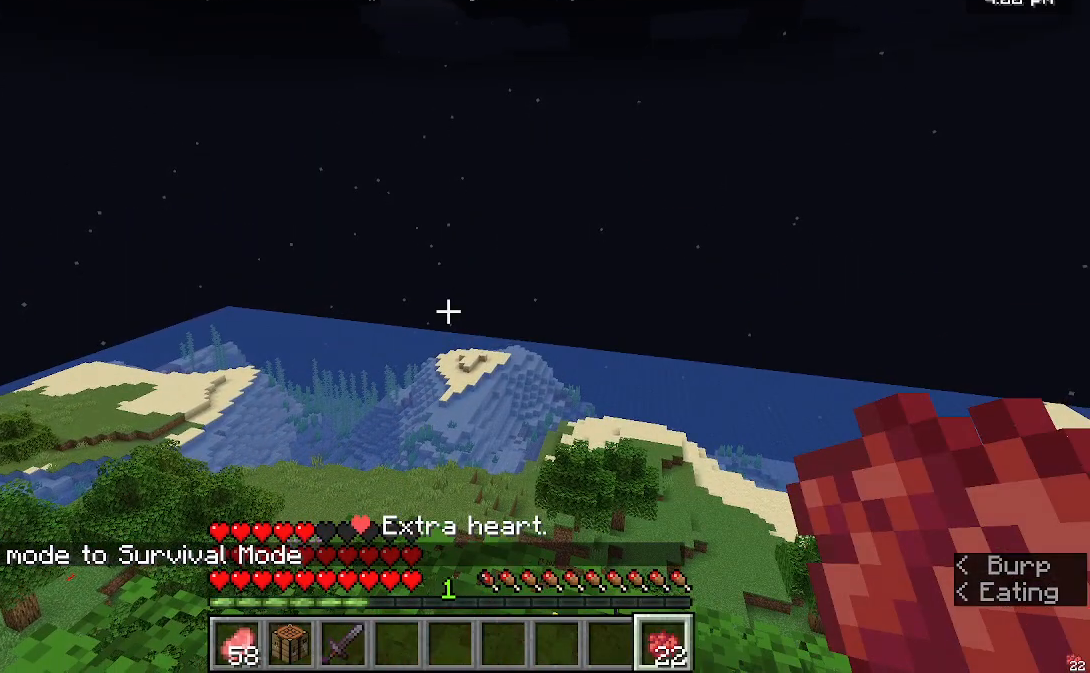
{"keys": [], "mouse": [], "events": [[400, "mouse_right", "down"], [500, "mouse_right", "up"]]}
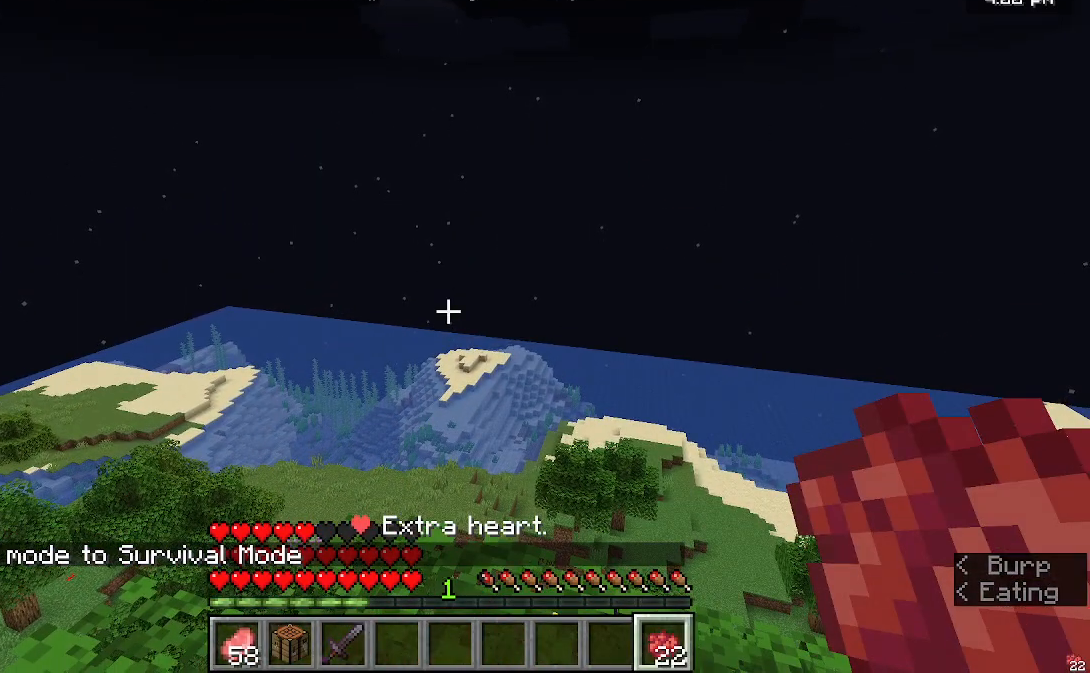
{"keys": [], "mouse": ["right"], "events": [[67, "mouse_right", "down"], [167, "mouse_right", "up"], [300, "mouse_right", "down"], [400, "mouse_right", "up"], [500, "mouse_right", "down"]]}
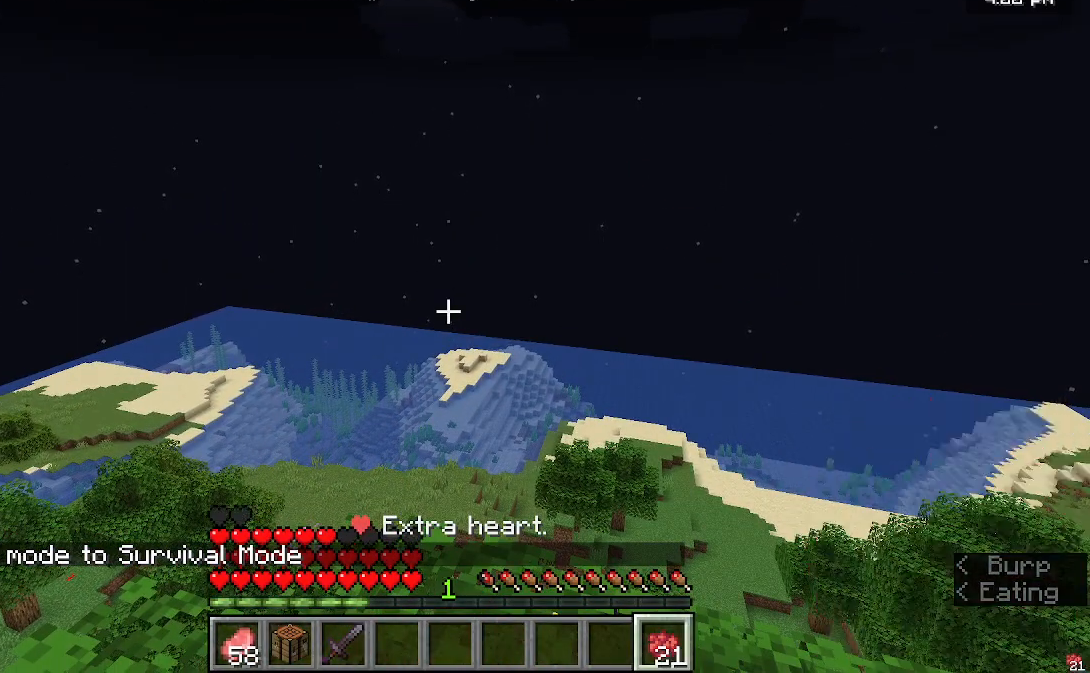
{"keys": [], "mouse": ["right"], "events": [[100, "mouse_right", "up"], [167, "mouse_right", "down"]]}
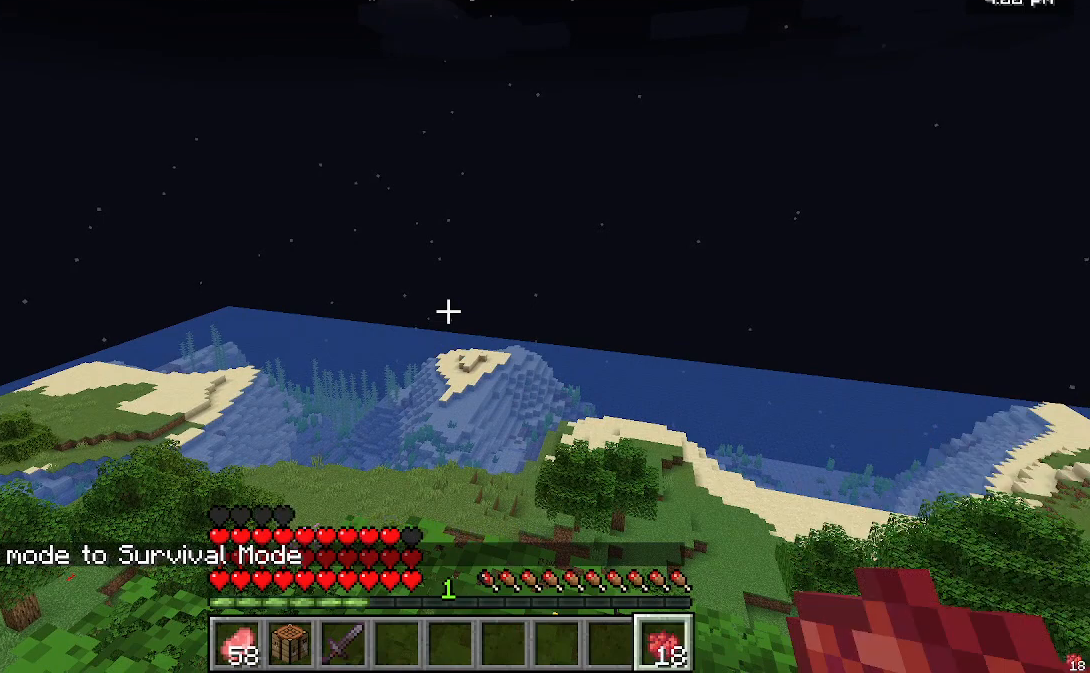
{"keys": [], "mouse": ["right"], "events": []}
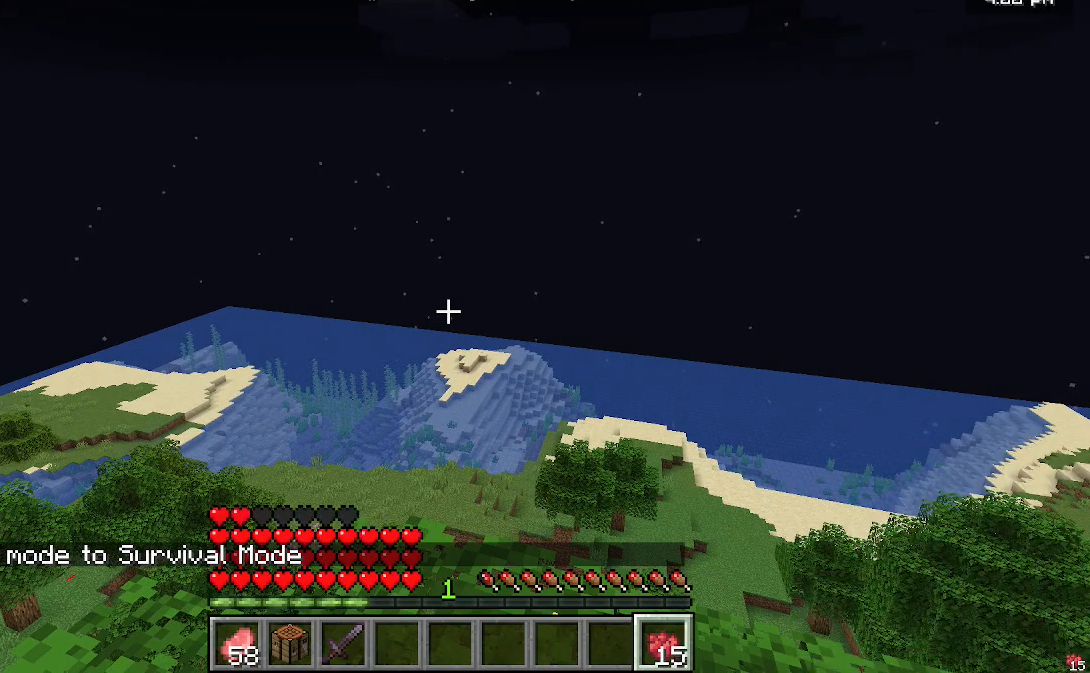
{"keys": [], "mouse": [], "events": [[267, "mouse_right", "up"], [333, "mouse_right", "down"], [500, "mouse_right", "up"]]}
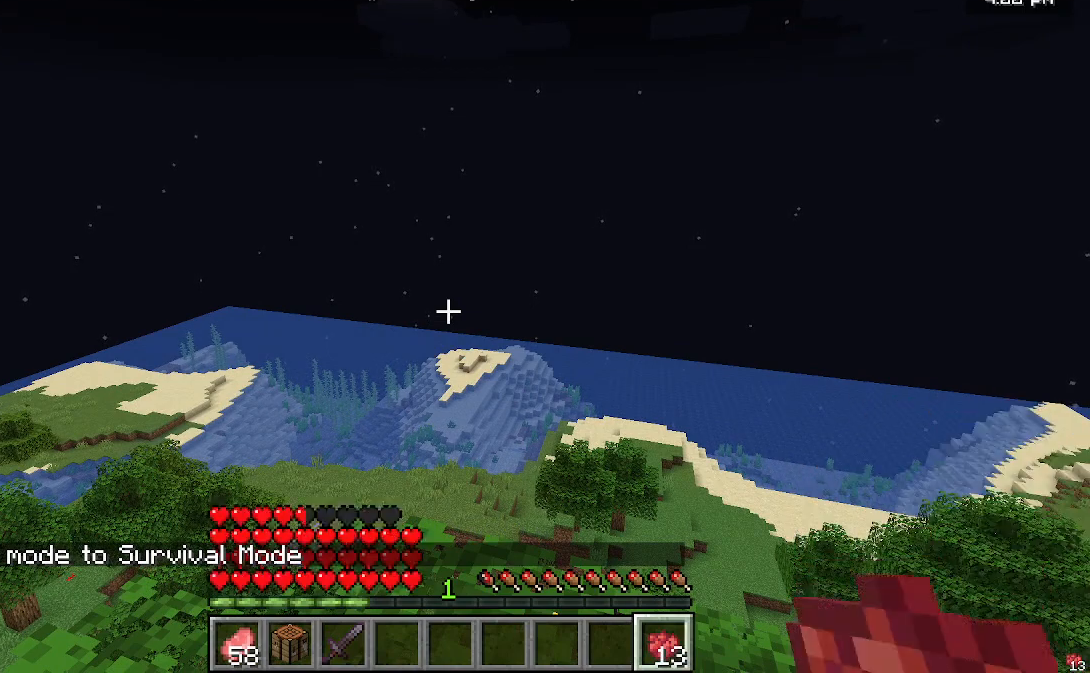
{"keys": [], "mouse": ["right"], "events": [[67, "mouse_right", "down"], [200, "mouse_right", "up"], [267, "mouse_right", "down"], [400, "mouse_right", "up"], [500, "mouse_right", "down"]]}
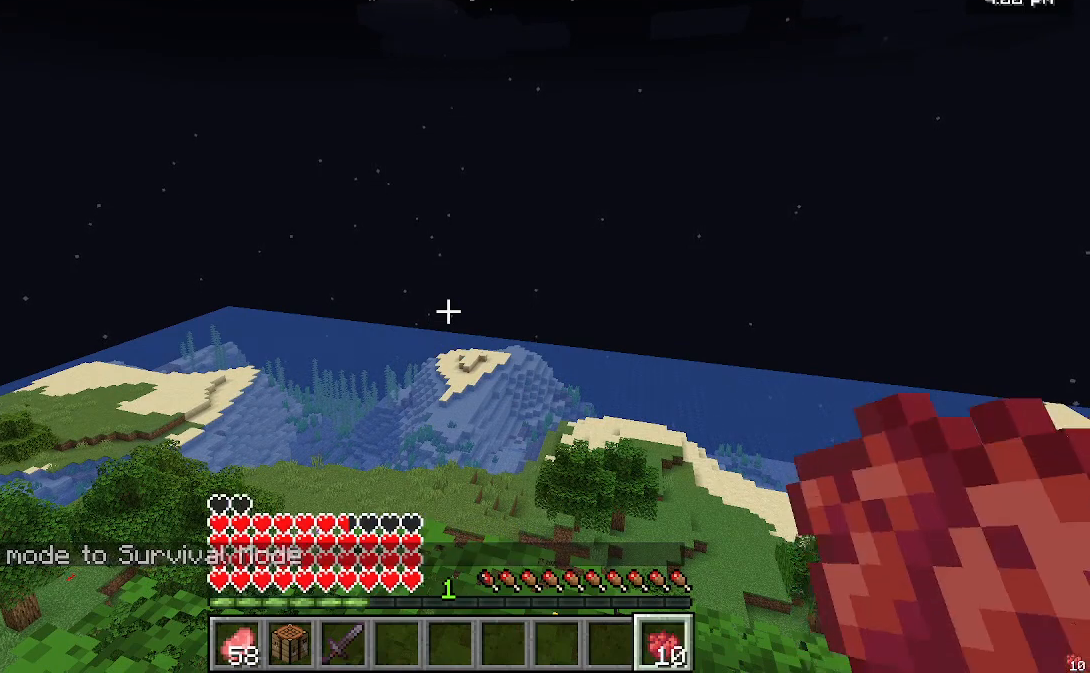
{"keys": [], "mouse": ["right"]}